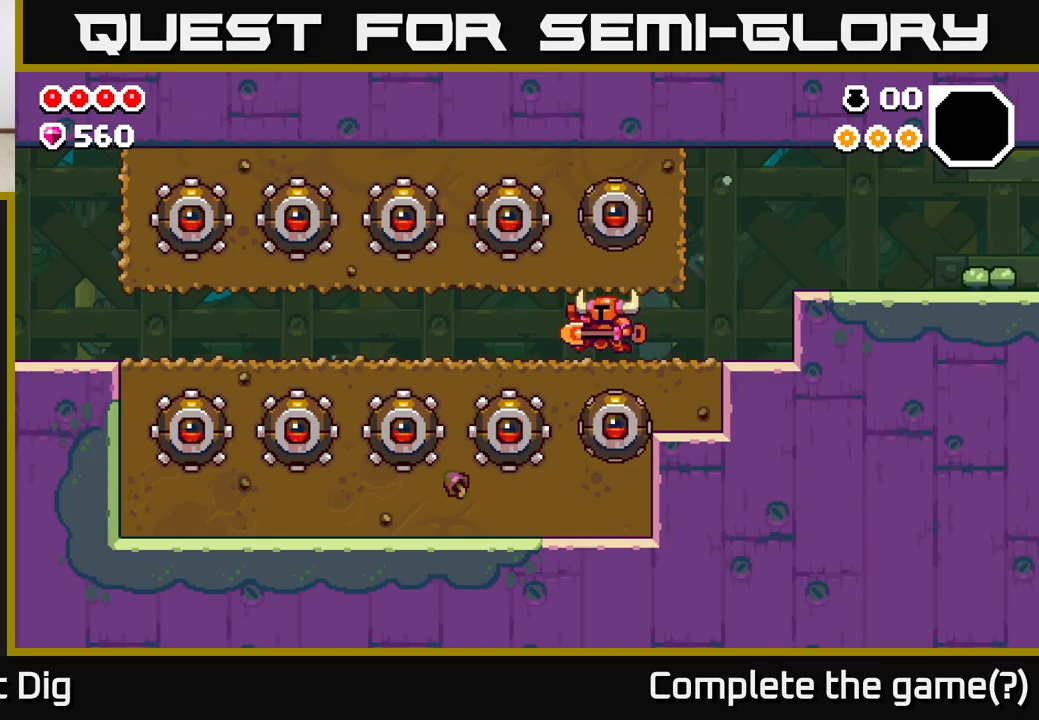
Gameplay with a controller (Xbox layout); each line is a JSON object with the inputs held at the frame after it. "events" lists button and stick changes between this image and that frame as [ms after this image, input, new state], when the widget could be followed in between.
{"buttons": ["DPAD_LEFT"], "left_stick": "center", "right_stick": "center", "events": []}
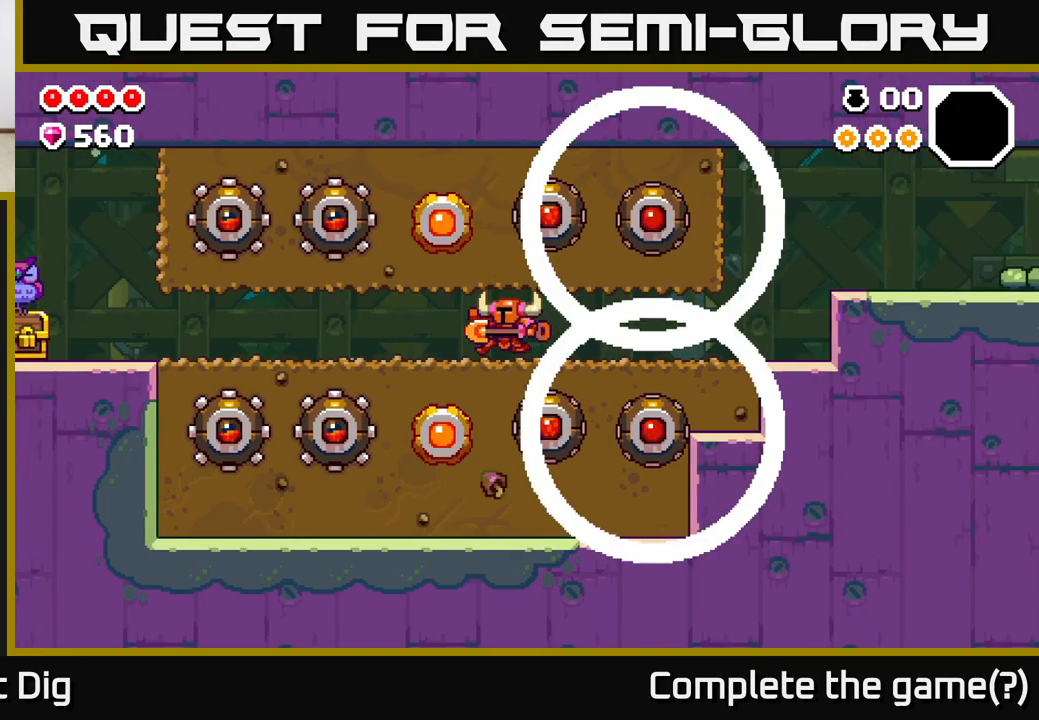
{"buttons": ["DPAD_LEFT"], "left_stick": "center", "right_stick": "center", "events": []}
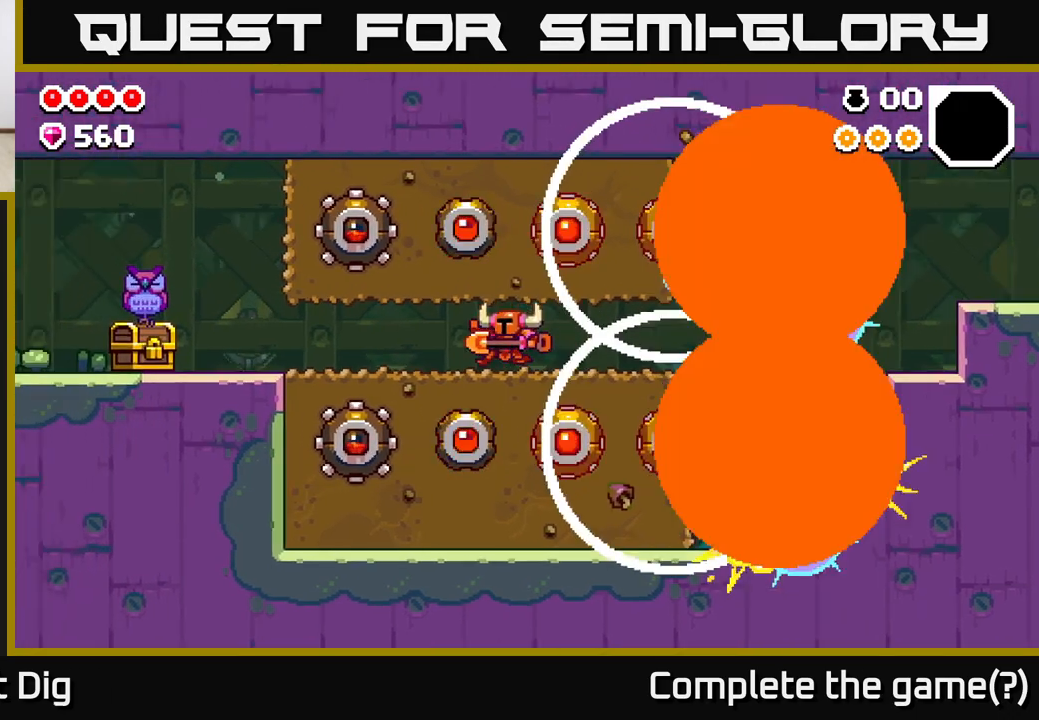
{"buttons": ["DPAD_LEFT"], "left_stick": "center", "right_stick": "center", "events": []}
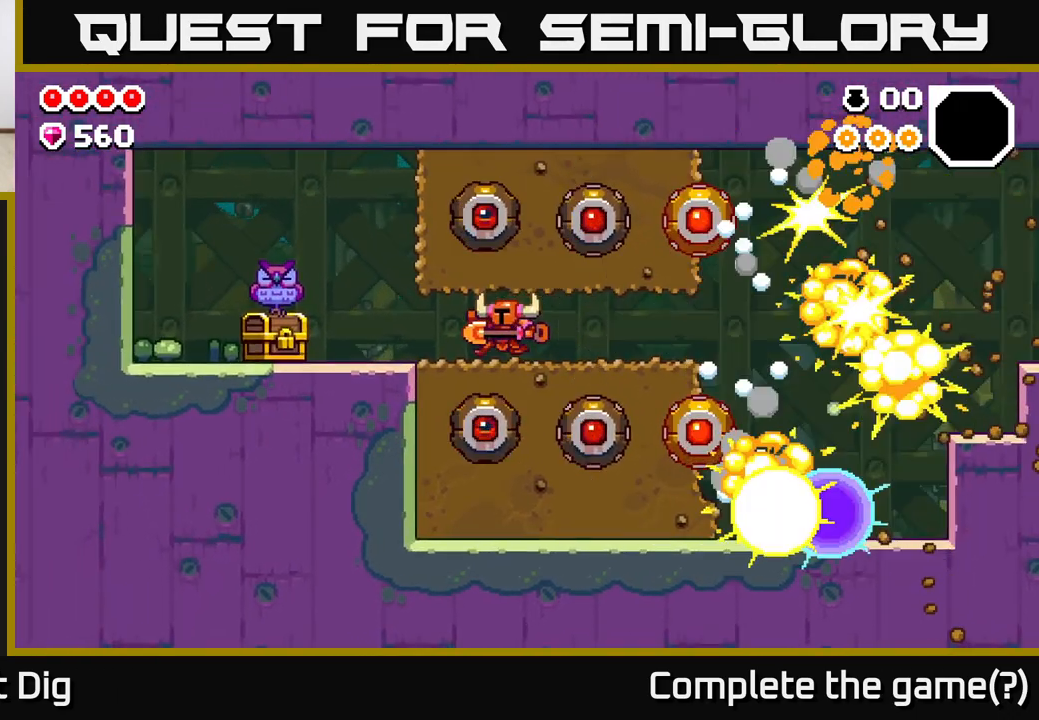
{"buttons": ["DPAD_LEFT"], "left_stick": "center", "right_stick": "center", "events": []}
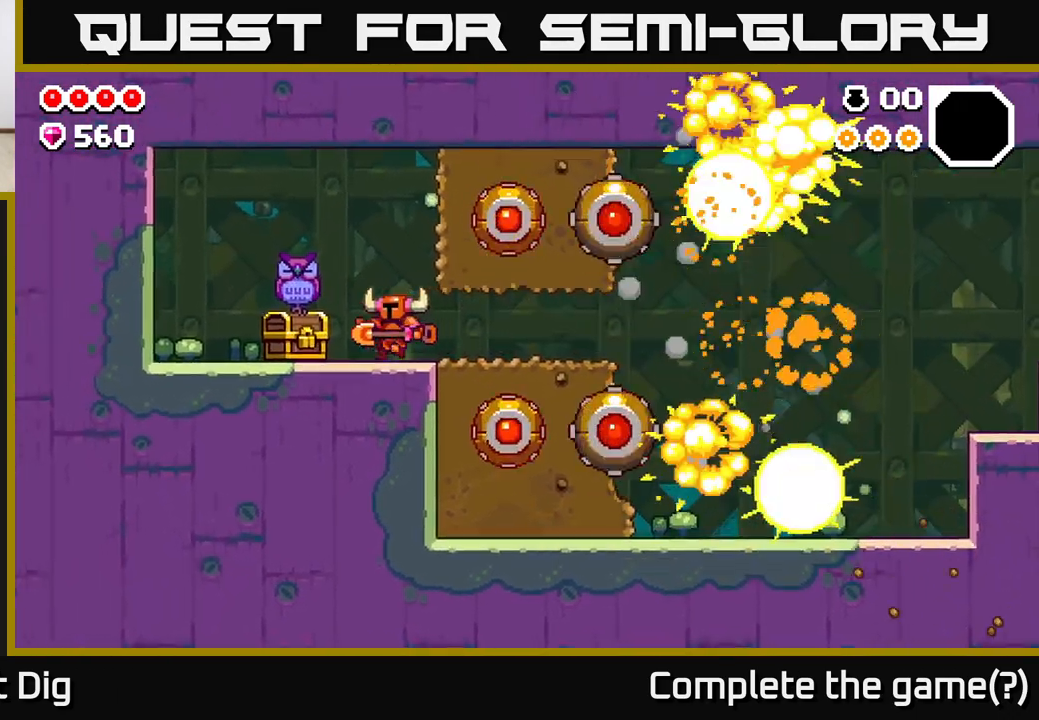
{"buttons": ["DPAD_LEFT"], "left_stick": "center", "right_stick": "center", "events": []}
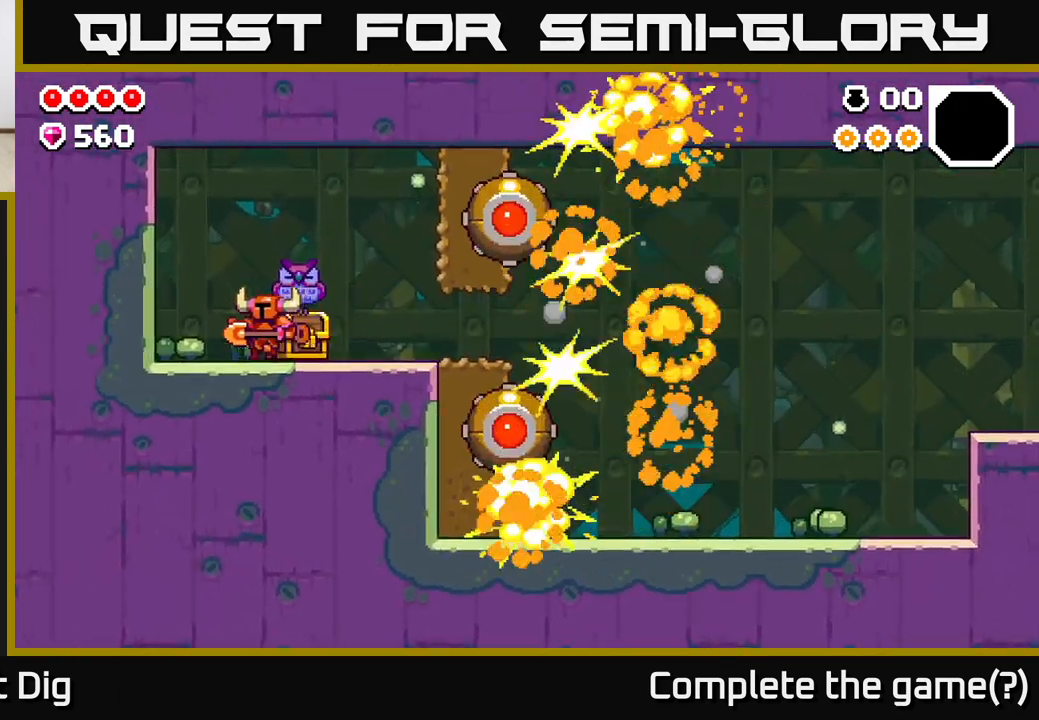
{"buttons": ["DPAD_RIGHT"], "left_stick": "center", "right_stick": "center", "events": [[117, "DPAD_LEFT", "up"], [150, "DPAD_DOWN", "down"], [150, "DPAD_RIGHT", "down"], [167, "DPAD_DOWN", "up"], [217, "X", "down"], [333, "X", "up"]]}
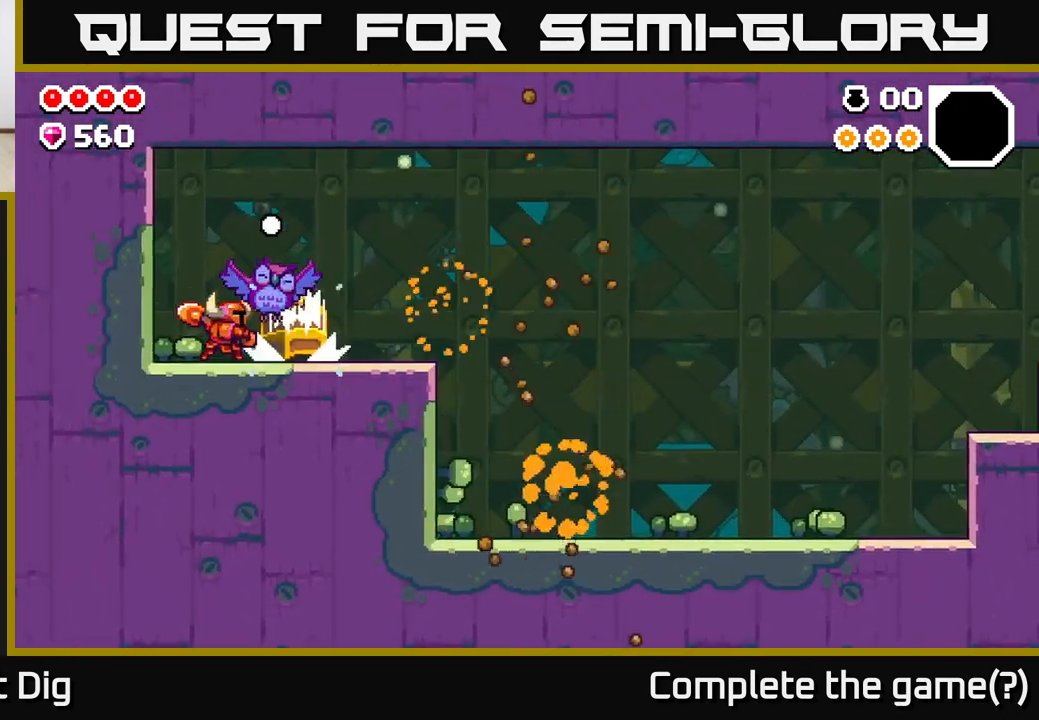
{"buttons": ["DPAD_RIGHT"], "left_stick": "center", "right_stick": "center", "events": []}
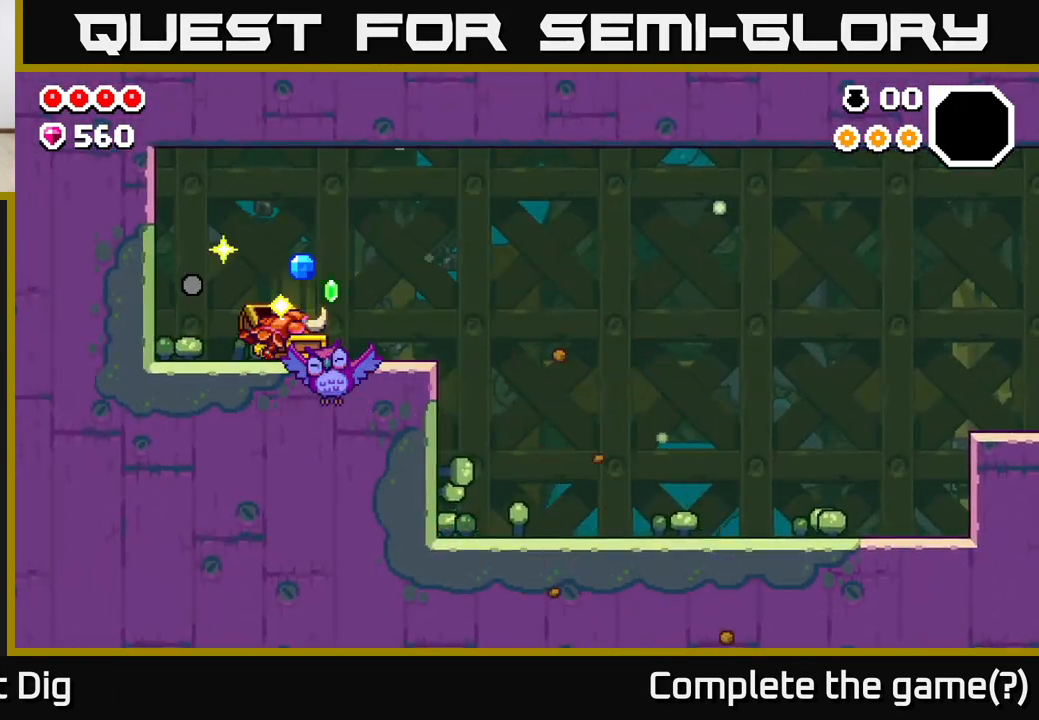
{"buttons": [], "left_stick": "center", "right_stick": "center", "events": [[133, "DPAD_RIGHT", "up"]]}
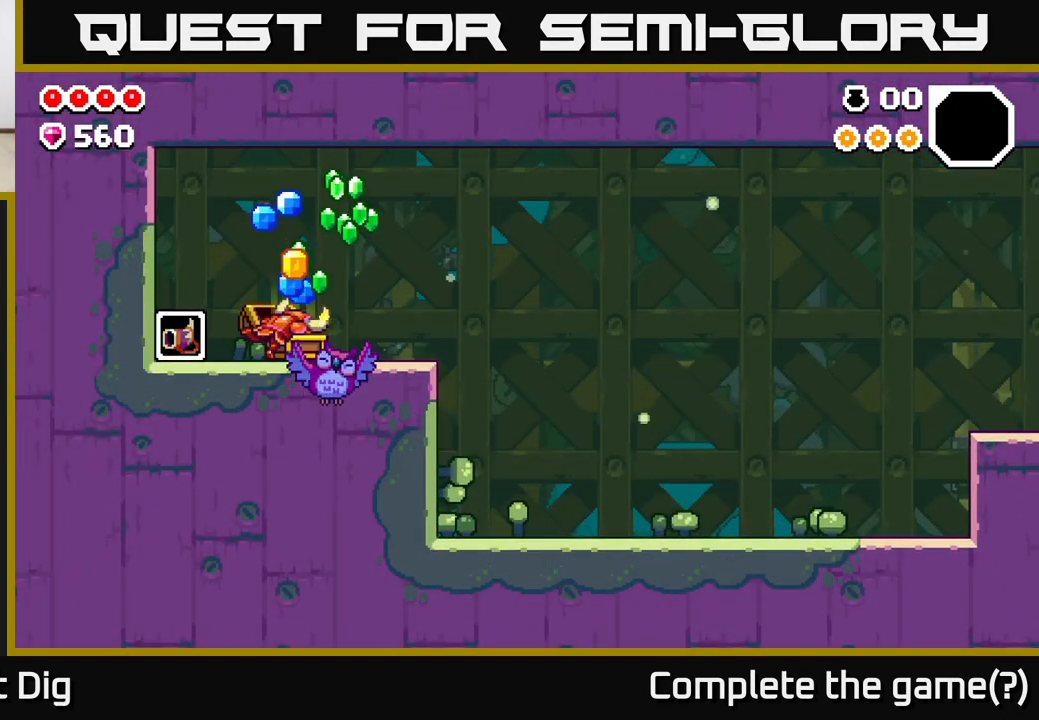
{"buttons": [], "left_stick": "center", "right_stick": "center", "events": []}
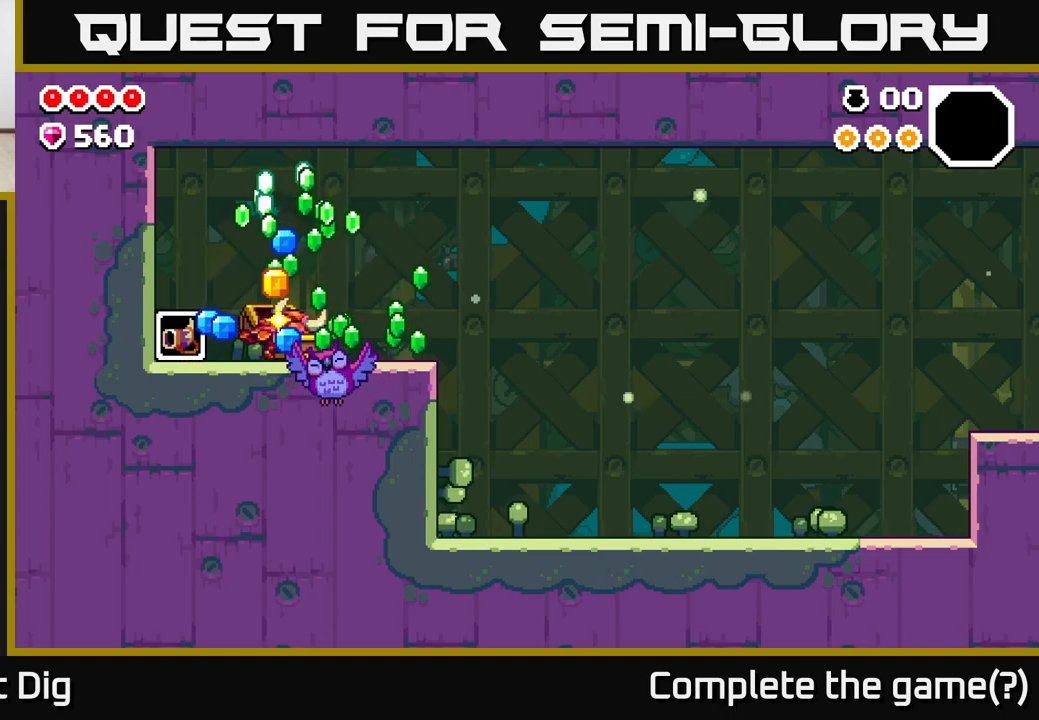
{"buttons": ["DPAD_LEFT"], "left_stick": "center", "right_stick": "center", "events": [[150, "DPAD_RIGHT", "down"], [283, "DPAD_RIGHT", "up"], [333, "DPAD_LEFT", "down"]]}
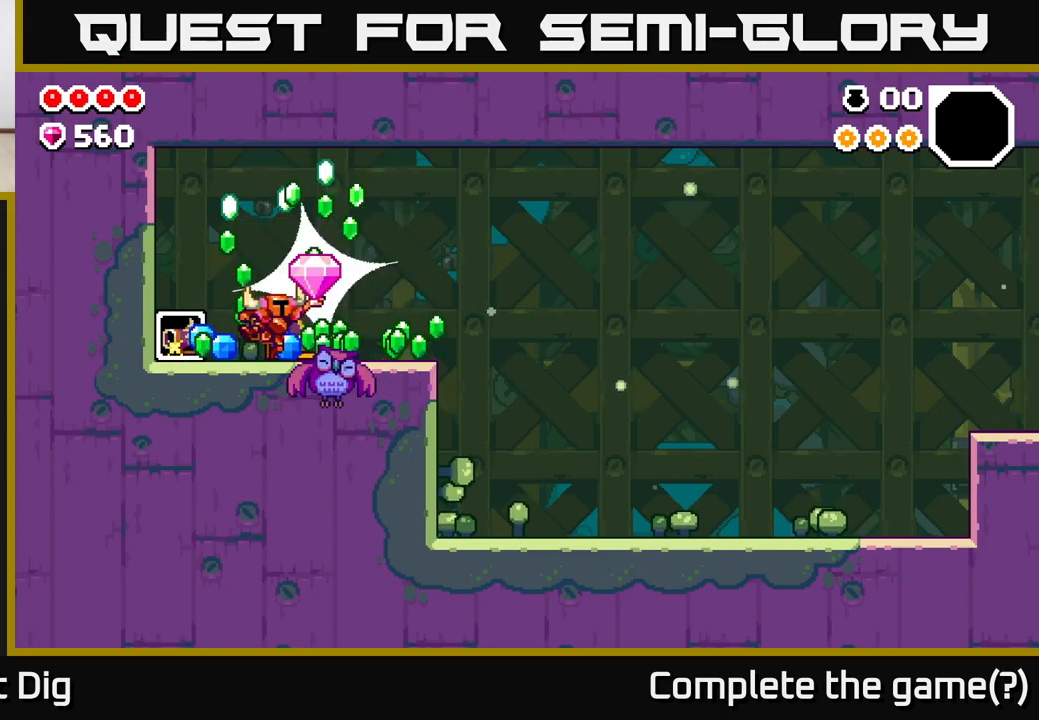
{"buttons": ["DPAD_LEFT"], "left_stick": "center", "right_stick": "center", "events": [[33, "DPAD_LEFT", "up"], [433, "DPAD_LEFT", "down"]]}
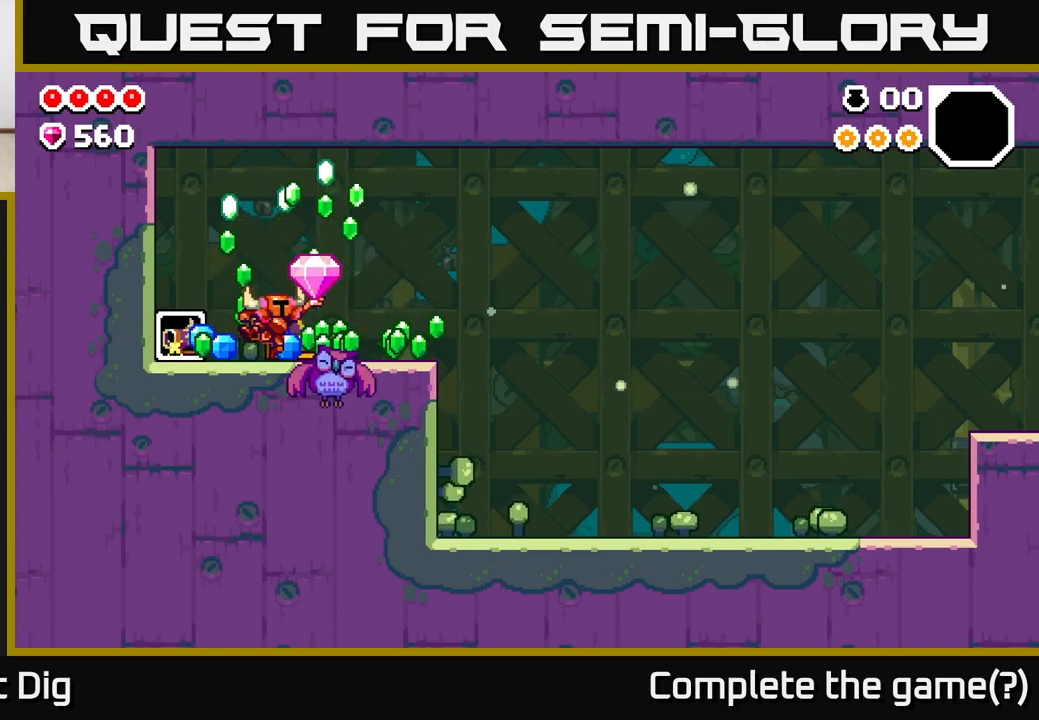
{"buttons": [], "left_stick": "center", "right_stick": "center", "events": [[17, "A", "down"], [167, "A", "up"], [500, "DPAD_LEFT", "up"]]}
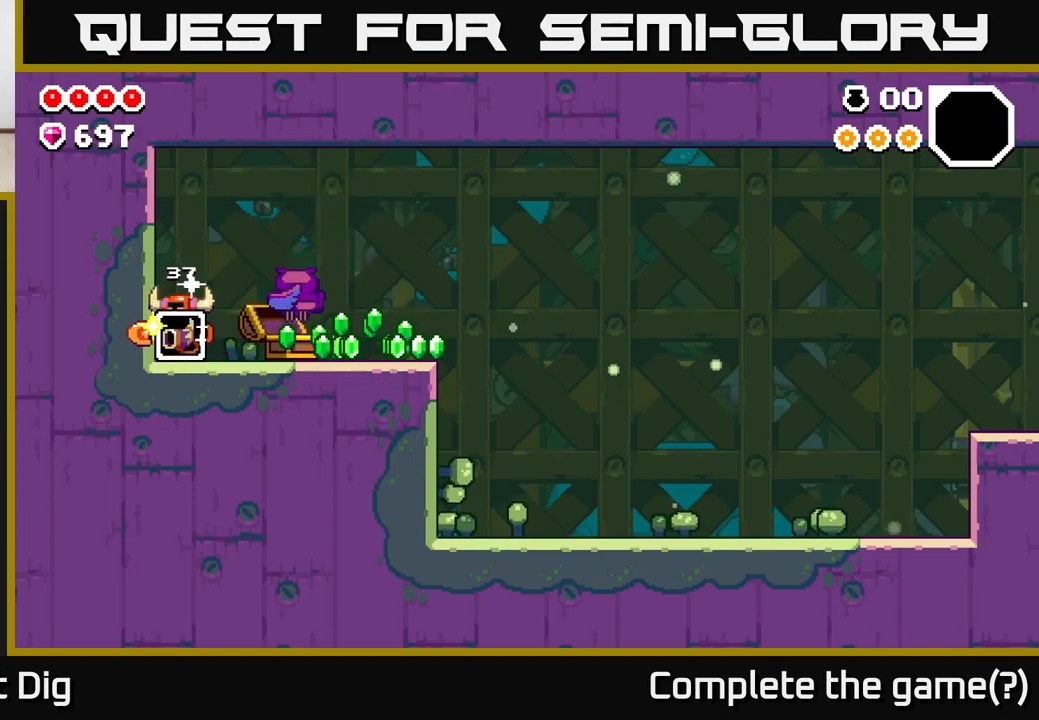
{"buttons": [], "left_stick": "center", "right_stick": "center", "events": [[33, "DPAD_RIGHT", "down"], [483, "DPAD_RIGHT", "up"]]}
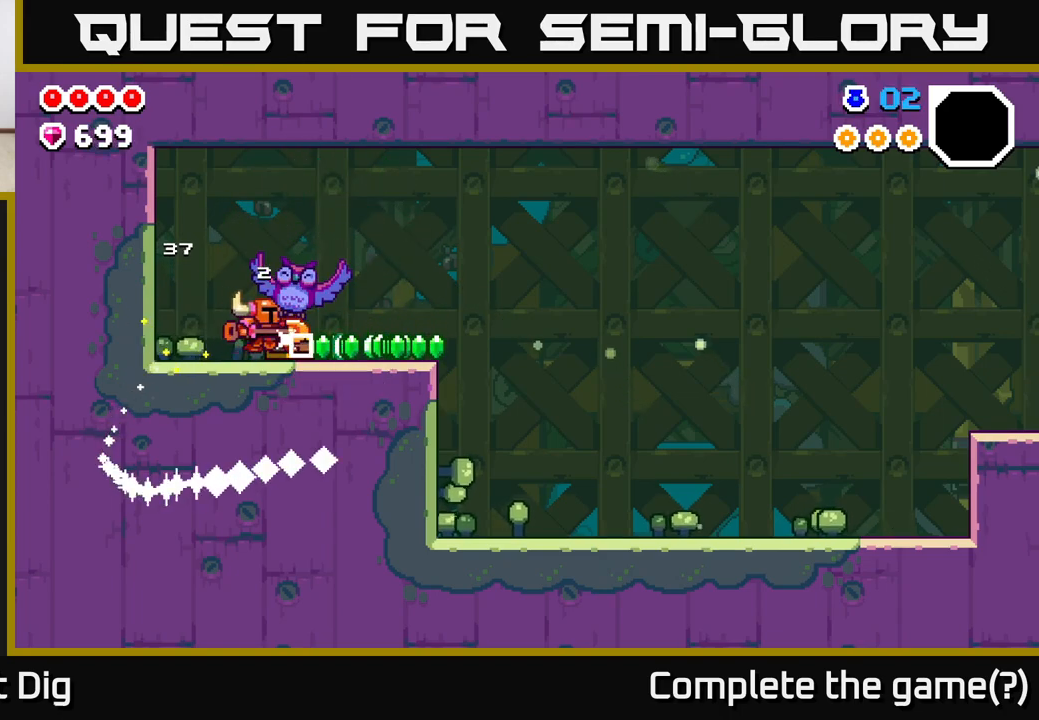
{"buttons": ["DPAD_RIGHT"], "left_stick": "center", "right_stick": "center", "events": [[117, "DPAD_RIGHT", "down"]]}
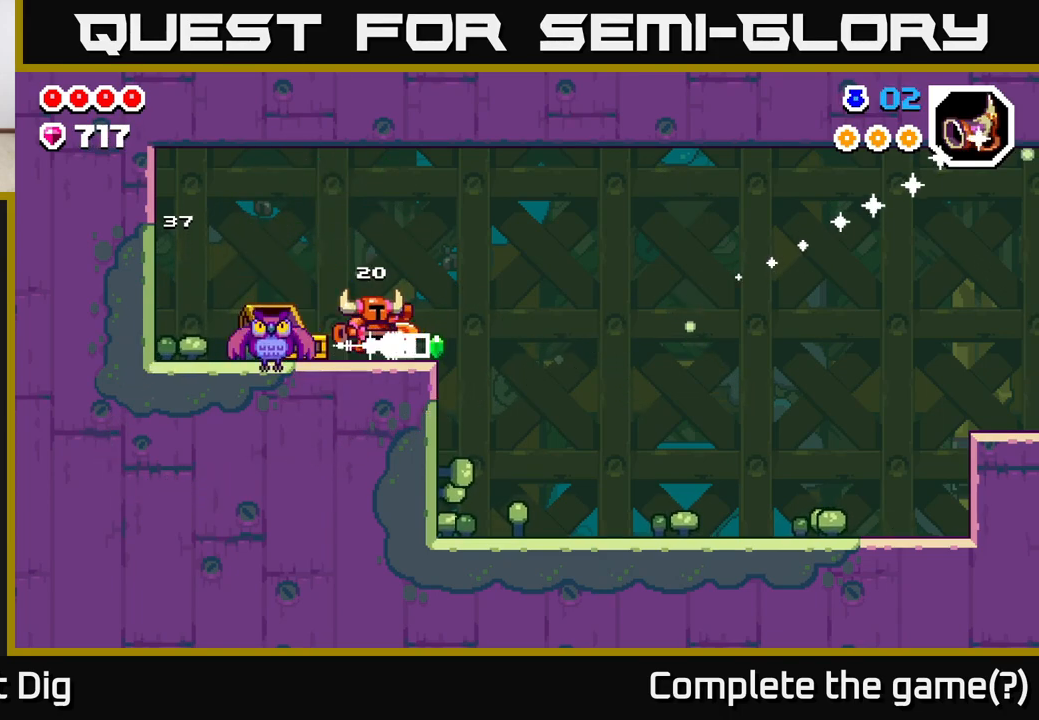
{"buttons": ["DPAD_RIGHT"], "left_stick": "center", "right_stick": "center", "events": [[267, "A", "down"], [467, "A", "up"]]}
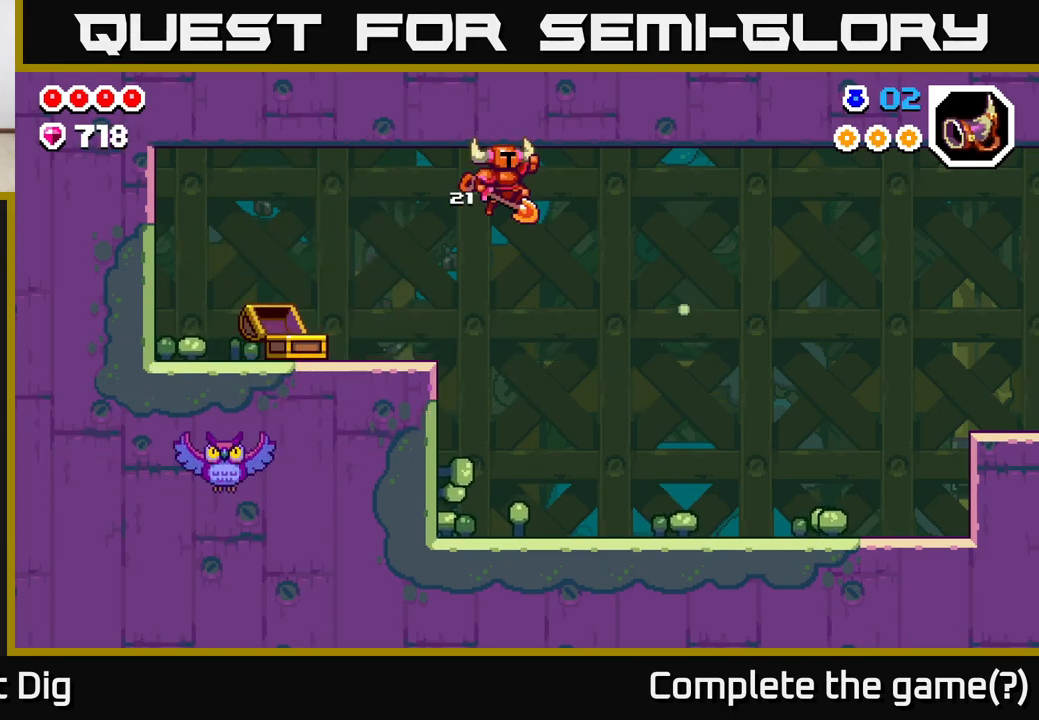
{"buttons": ["DPAD_RIGHT"], "left_stick": "center", "right_stick": "center", "events": []}
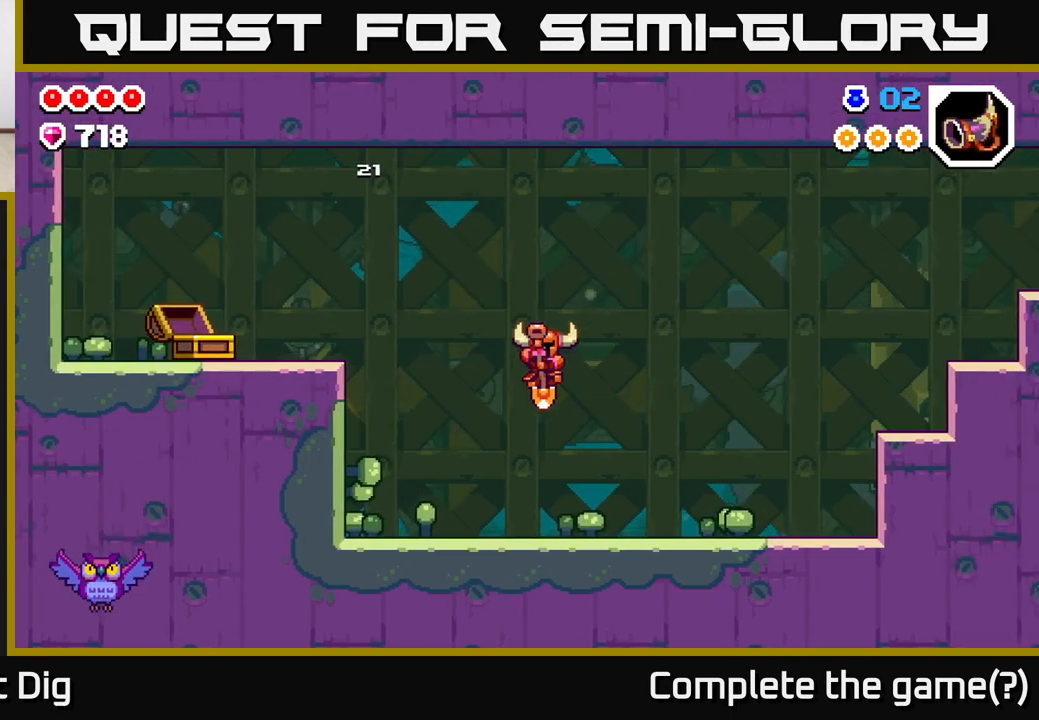
{"buttons": ["DPAD_RIGHT"], "left_stick": "center", "right_stick": "center", "events": []}
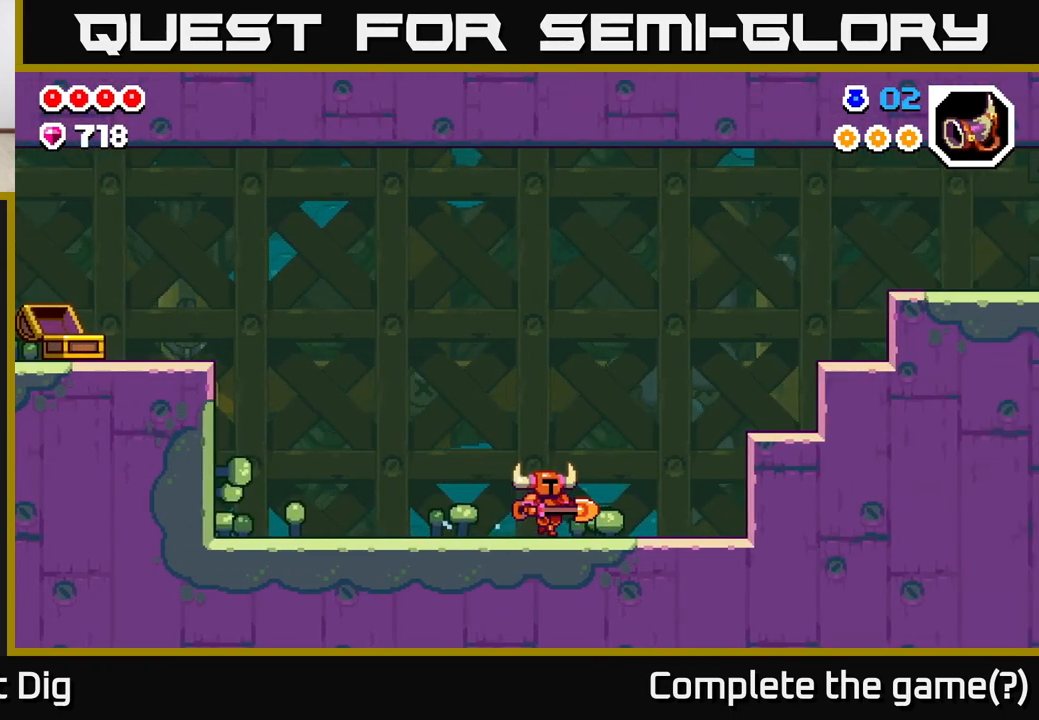
{"buttons": ["A", "DPAD_RIGHT"], "left_stick": "center", "right_stick": "center", "events": [[483, "A", "down"]]}
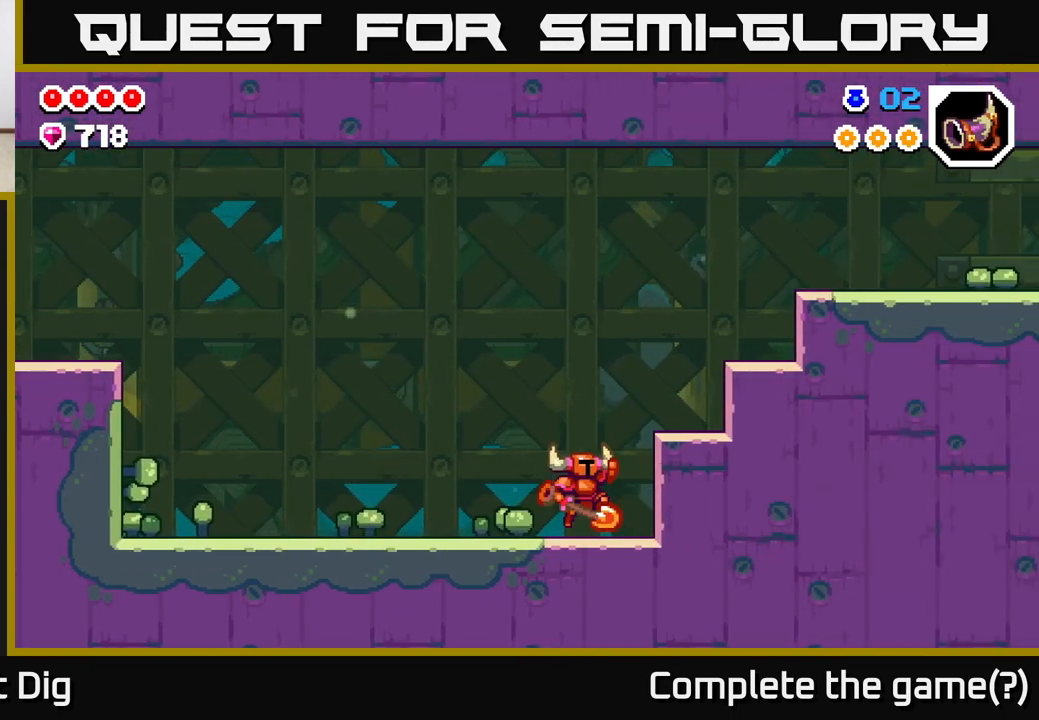
{"buttons": ["DPAD_RIGHT"], "left_stick": "center", "right_stick": "center", "events": [[183, "A", "up"]]}
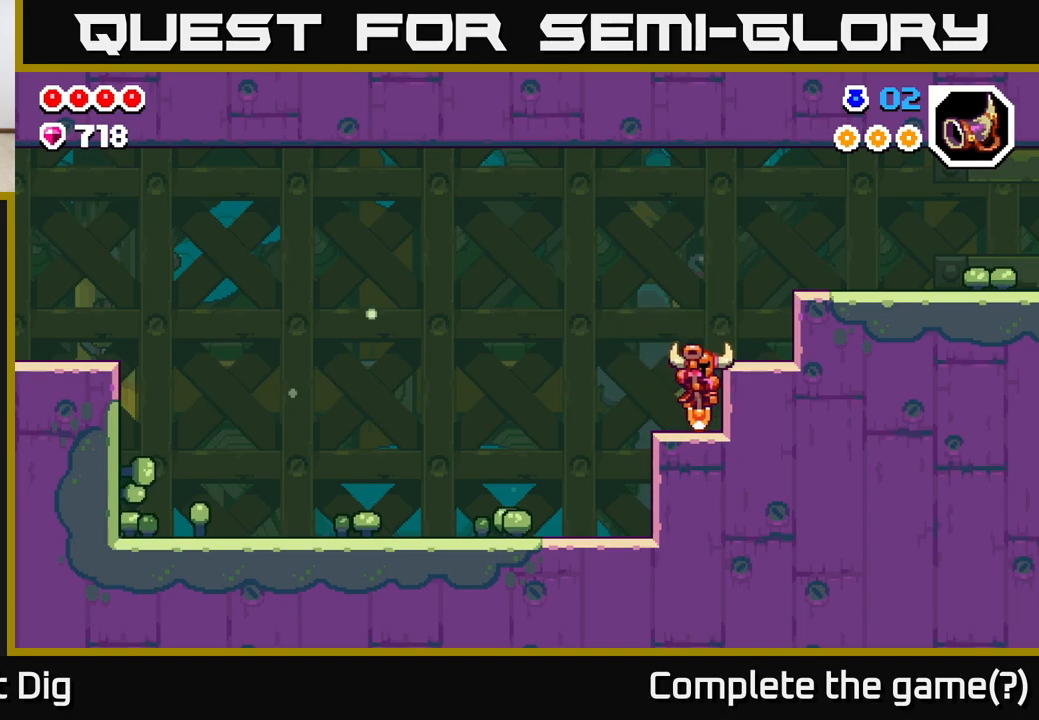
{"buttons": ["DPAD_RIGHT"], "left_stick": "center", "right_stick": "center", "events": [[67, "A", "down"], [500, "A", "up"]]}
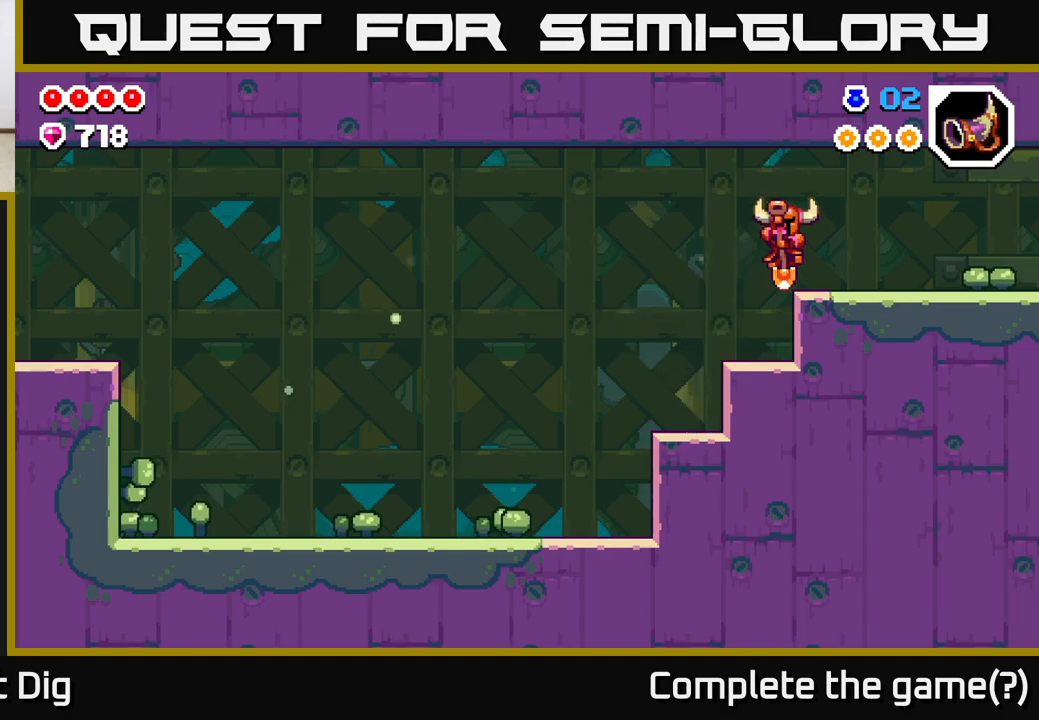
{"buttons": ["DPAD_RIGHT"], "left_stick": "center", "right_stick": "center", "events": []}
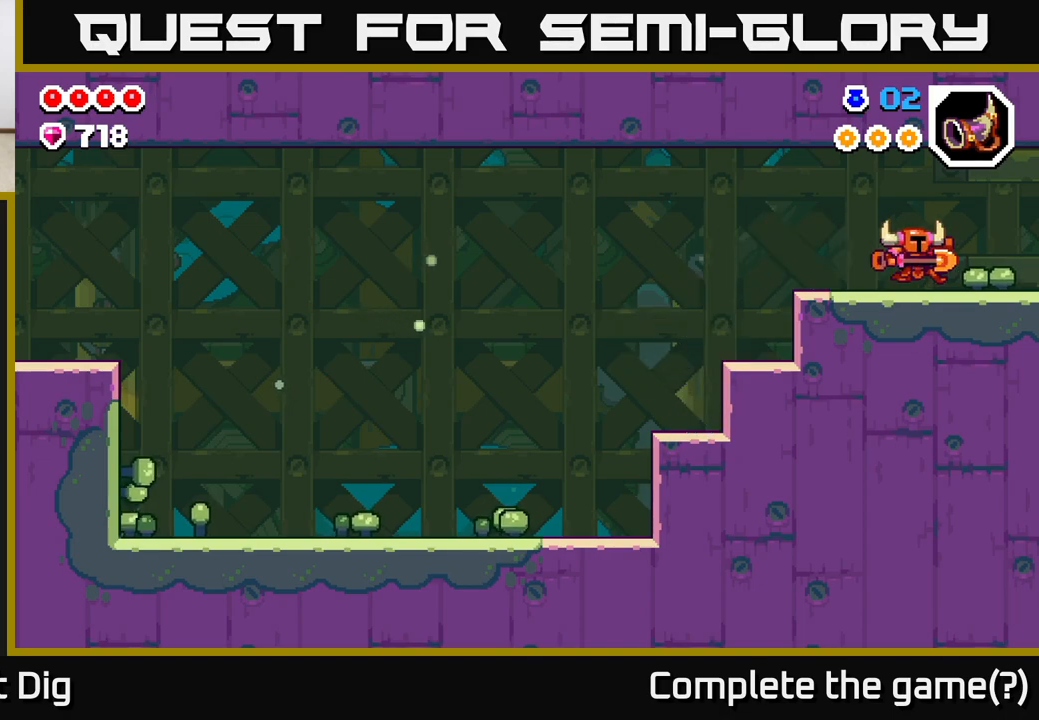
{"buttons": ["DPAD_RIGHT"], "left_stick": "center", "right_stick": "center", "events": []}
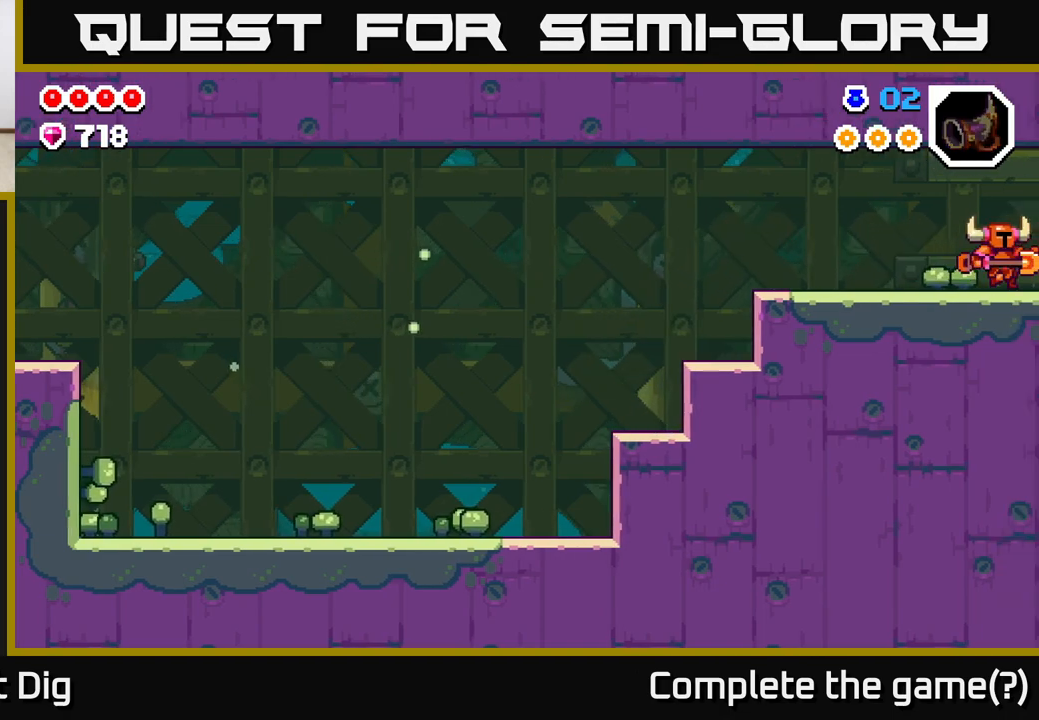
{"buttons": ["DPAD_RIGHT"], "left_stick": "center", "right_stick": "center", "events": []}
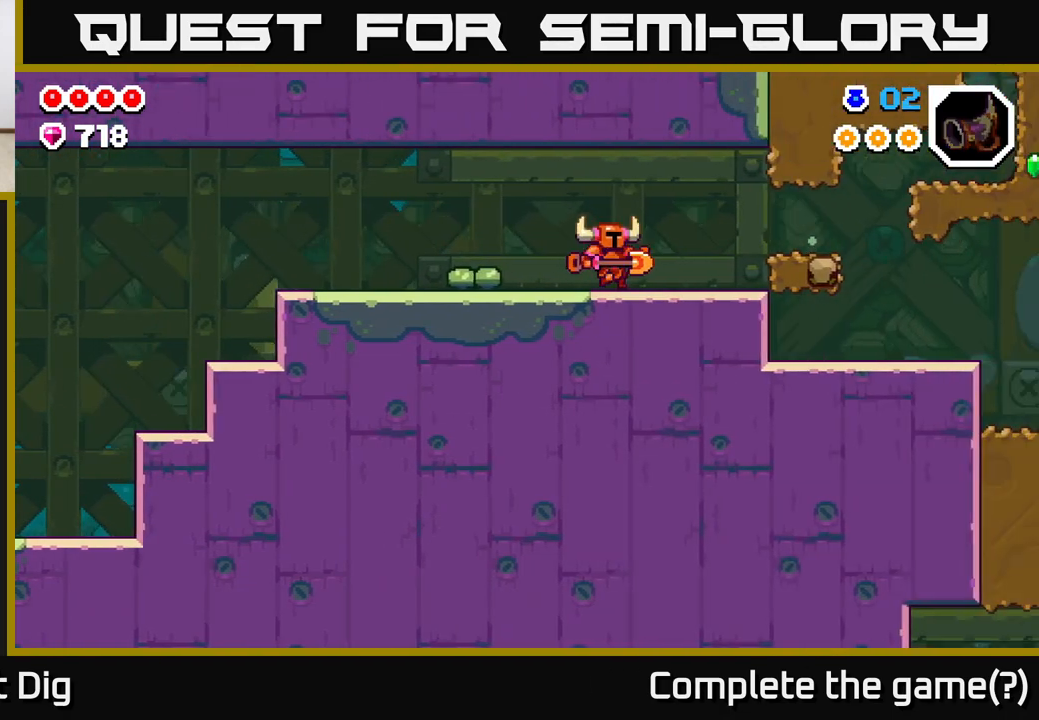
{"buttons": ["DPAD_RIGHT"], "left_stick": "center", "right_stick": "center", "events": []}
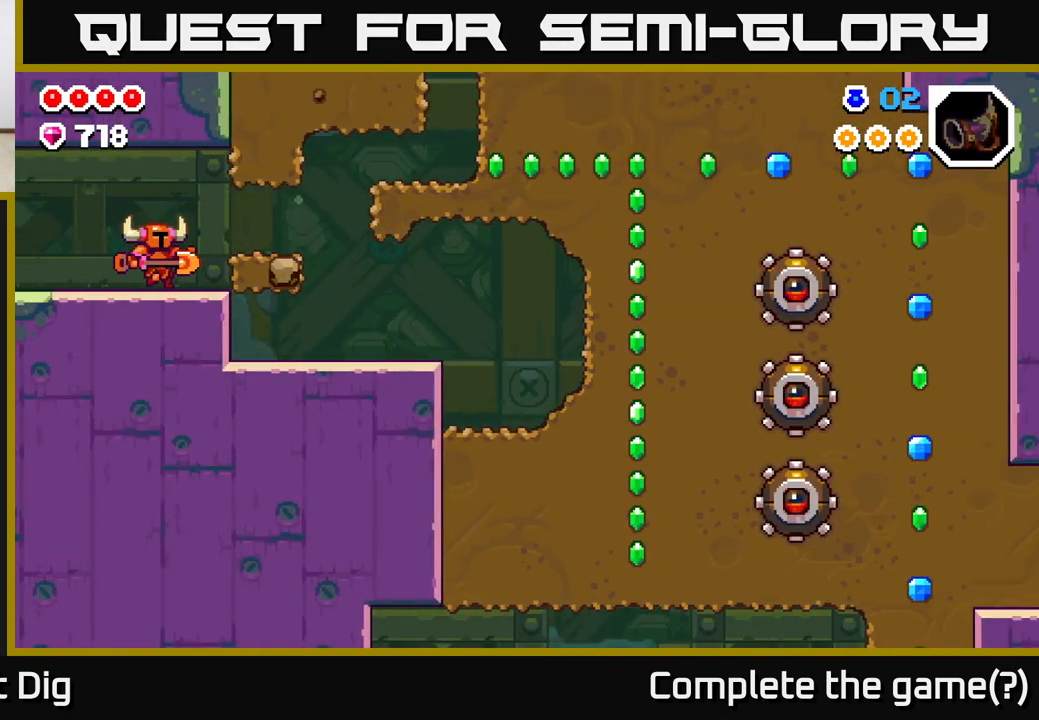
{"buttons": [], "left_stick": "center", "right_stick": "center", "events": [[467, "DPAD_RIGHT", "up"]]}
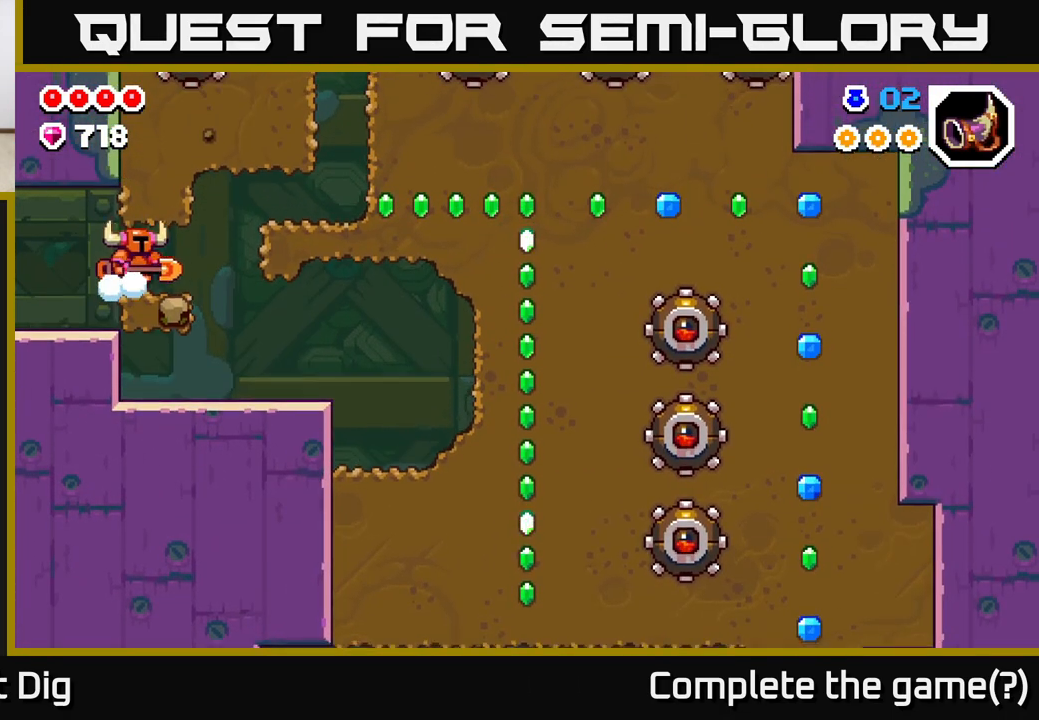
{"buttons": ["DPAD_RIGHT"], "left_stick": "center", "right_stick": "center", "events": [[367, "DPAD_RIGHT", "down"]]}
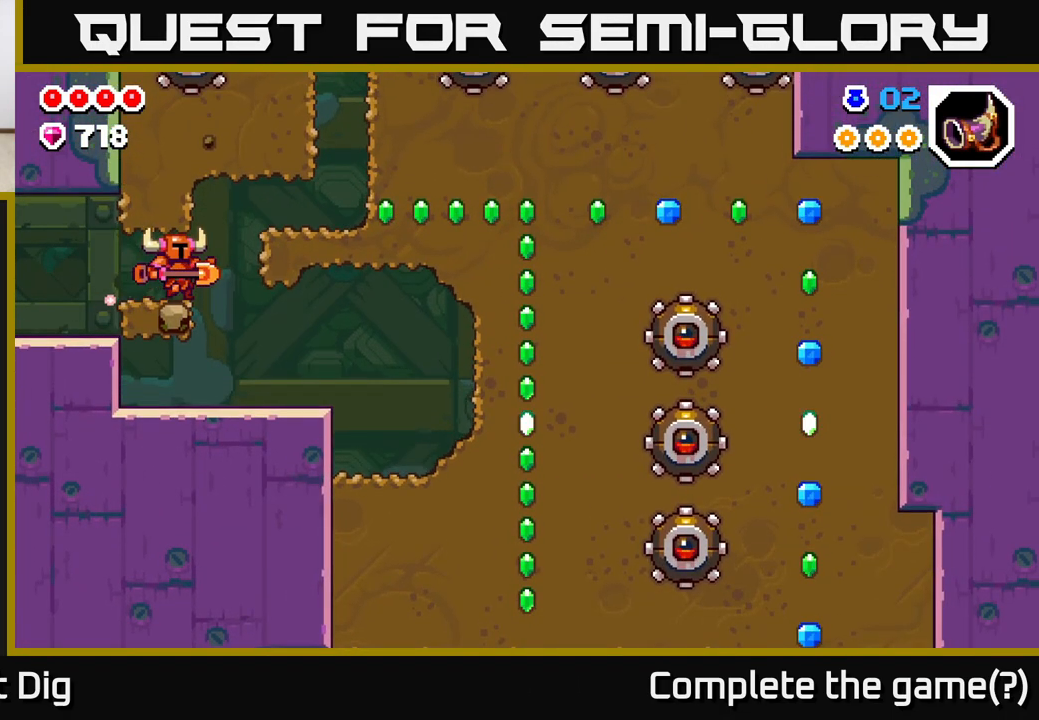
{"buttons": [], "left_stick": "center", "right_stick": "center", "events": [[283, "DPAD_RIGHT", "up"]]}
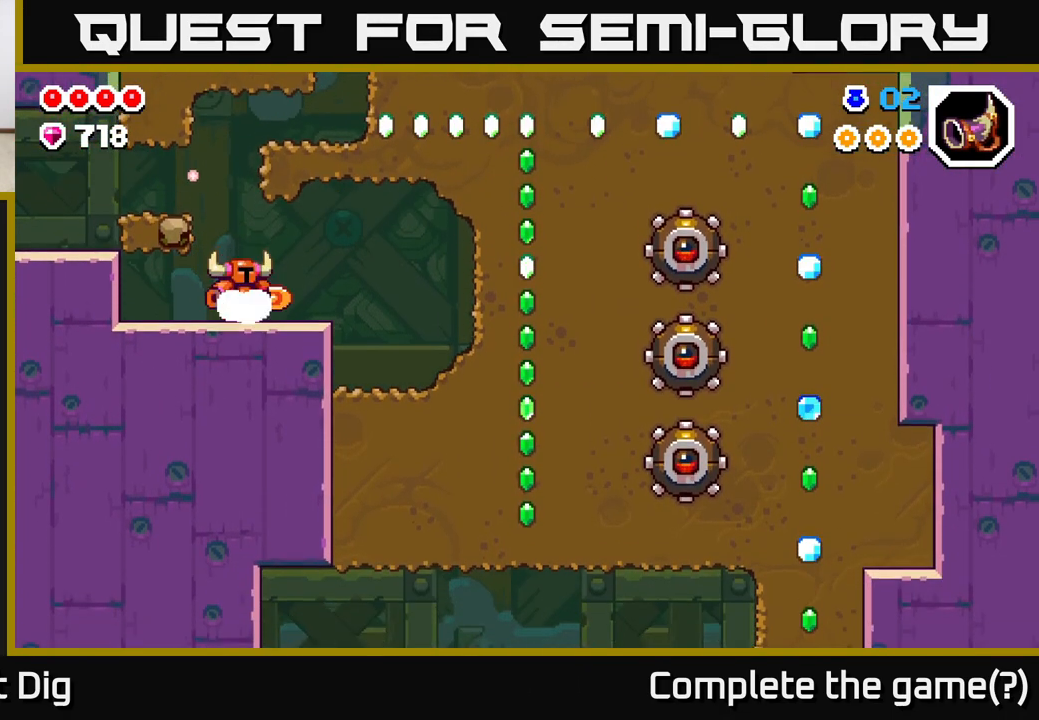
{"buttons": ["DPAD_RIGHT"], "left_stick": "center", "right_stick": "center", "events": [[83, "A", "down"], [350, "DPAD_RIGHT", "down"], [350, "X", "down"], [383, "A", "up"], [450, "X", "up"]]}
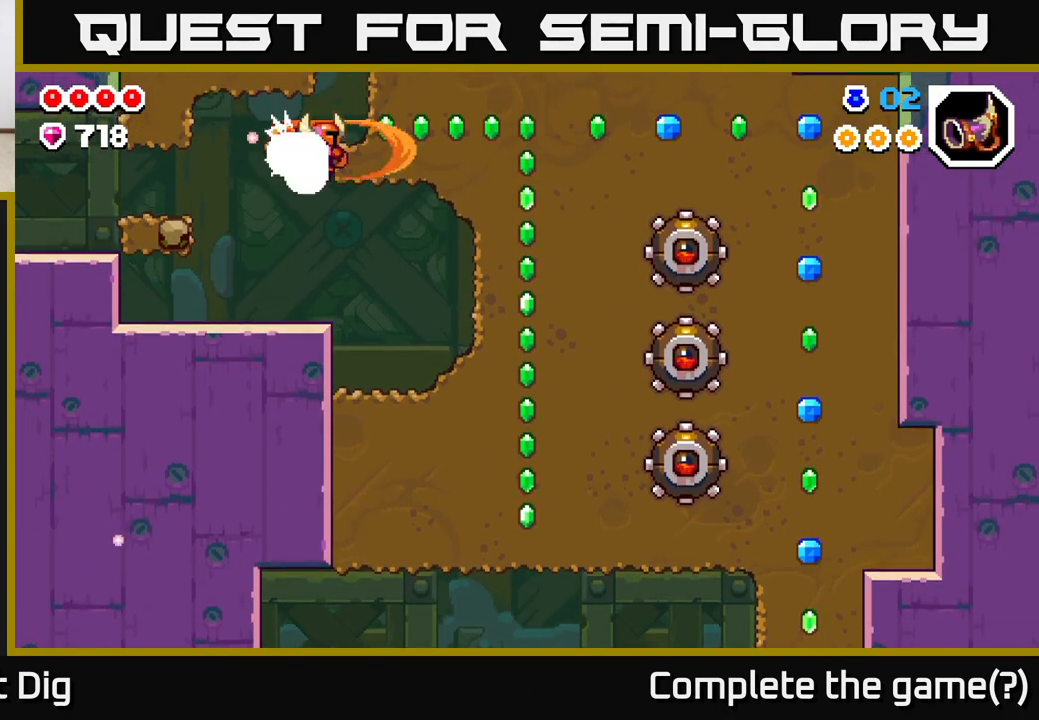
{"buttons": ["X", "DPAD_RIGHT"], "left_stick": "center", "right_stick": "center", "events": [[33, "X", "down"], [150, "X", "up"], [233, "X", "down"], [367, "X", "up"], [433, "X", "down"]]}
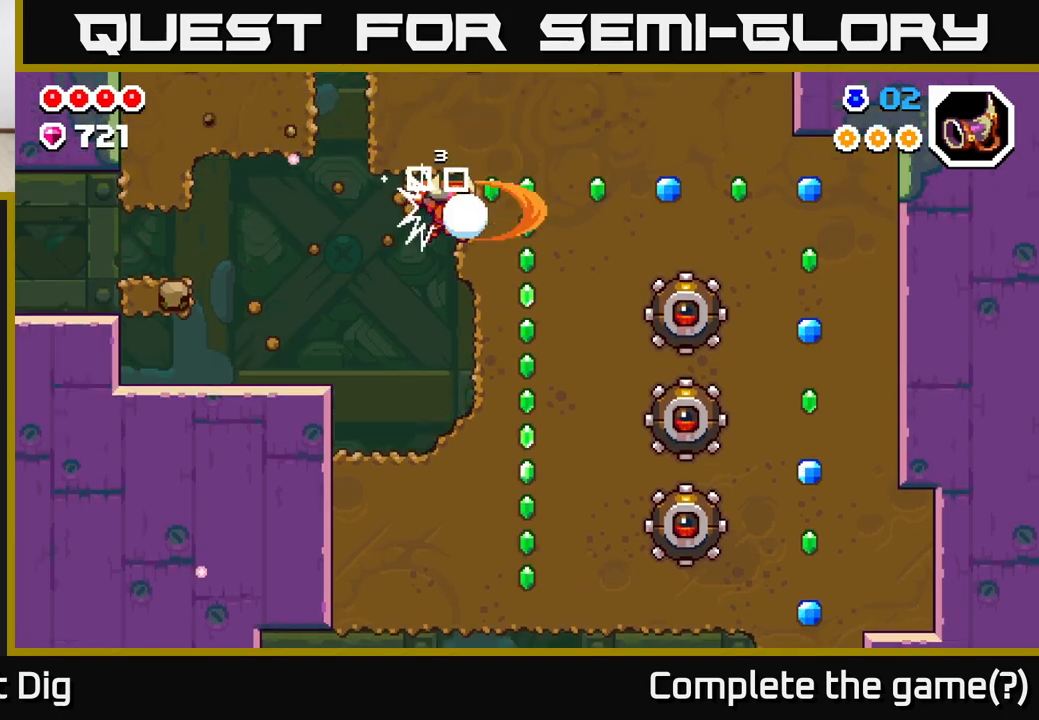
{"buttons": ["DPAD_RIGHT"], "left_stick": "center", "right_stick": "center", "events": [[67, "X", "up"], [150, "X", "down"], [283, "X", "up"], [350, "X", "down"], [483, "X", "up"]]}
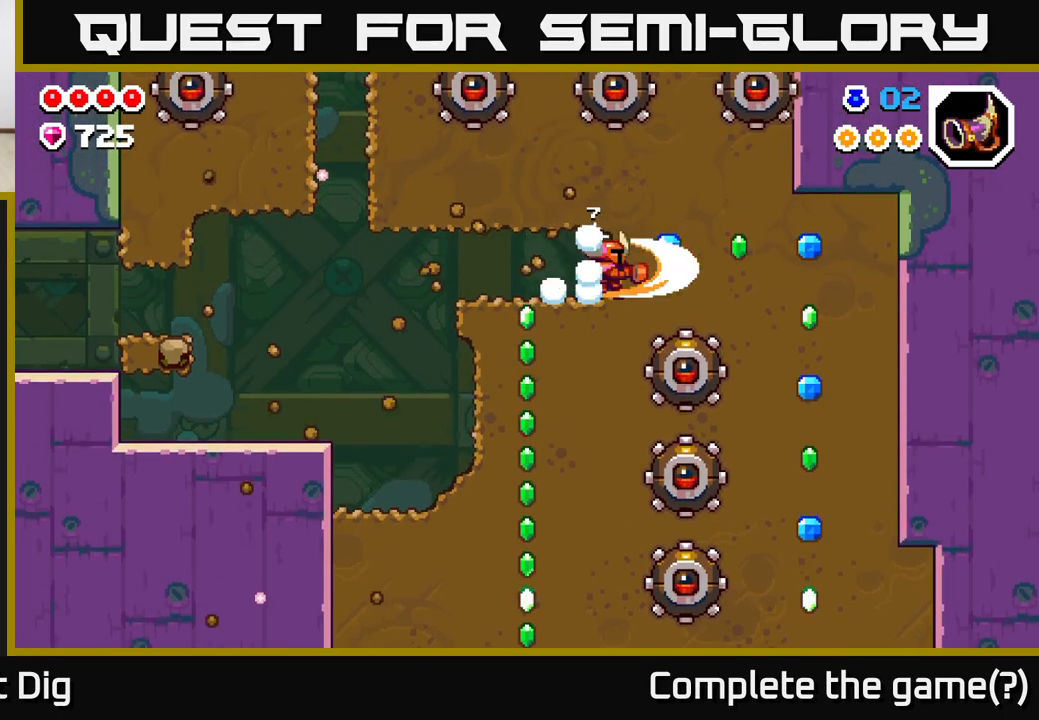
{"buttons": ["X", "DPAD_RIGHT"], "left_stick": "center", "right_stick": "center", "events": [[50, "X", "down"], [183, "X", "up"], [267, "X", "down"], [383, "X", "up"], [450, "X", "down"]]}